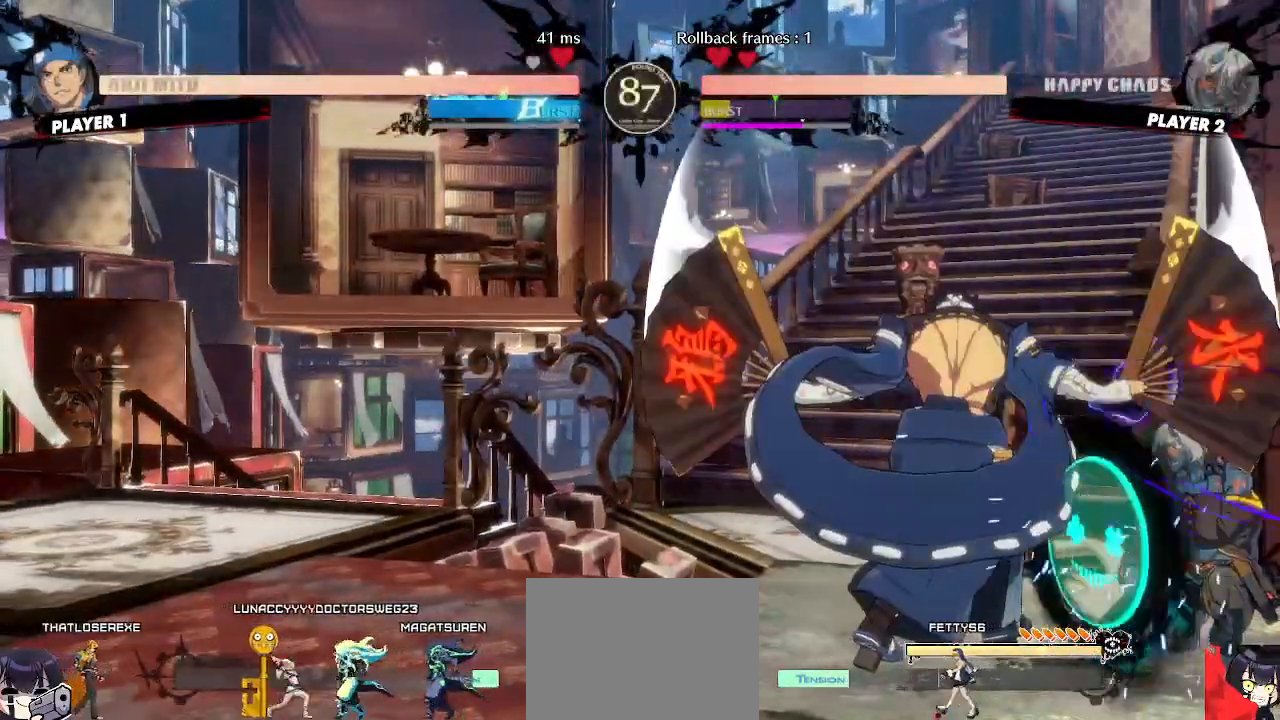
Gameplay with a controller (arcade stick); each line is a JSON object with the inputs held at the frame after it. "events" lists button and stick changes between this image and that frame as [ms after this image, input, new state], when the widget could be followed in between. Not read: L3 R3 other_buttons.
{"buttons": ["DPAD_RIGHT"], "events": [[500, "DPAD_DOWN", "up"]]}
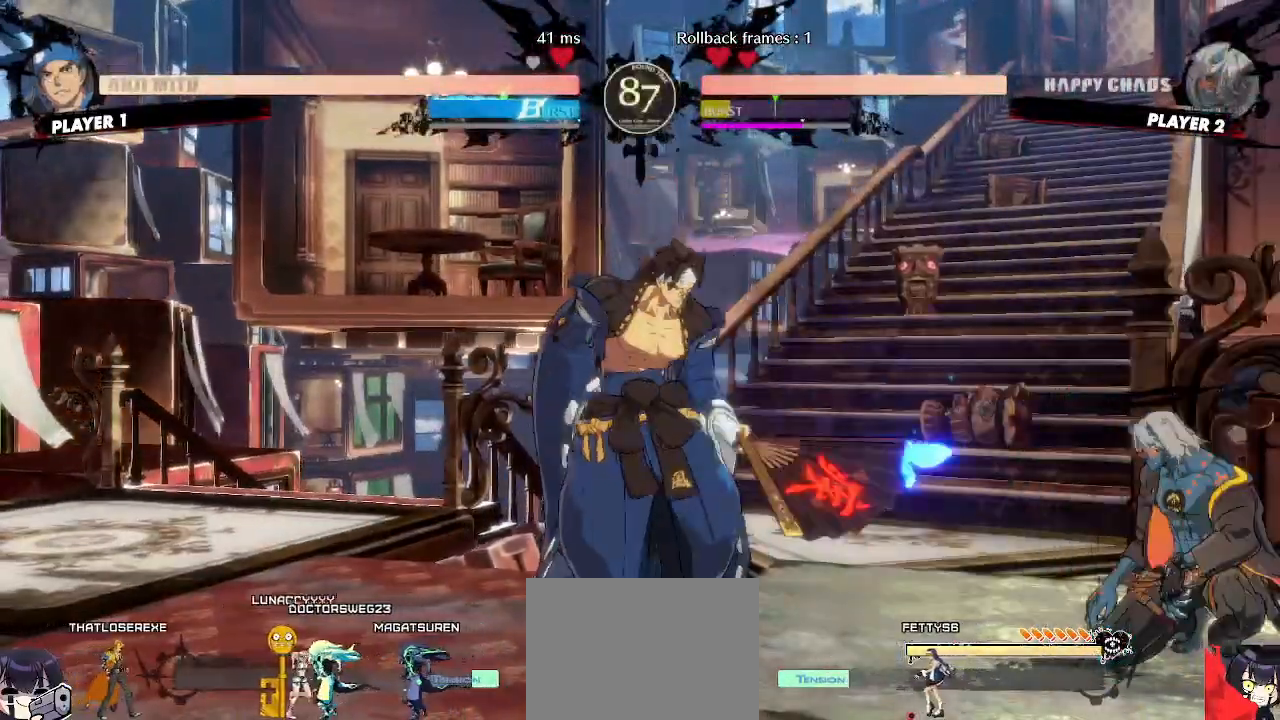
{"buttons": ["DPAD_DOWN", "DPAD_RIGHT"], "events": [[67, "DPAD_DOWN", "down"]]}
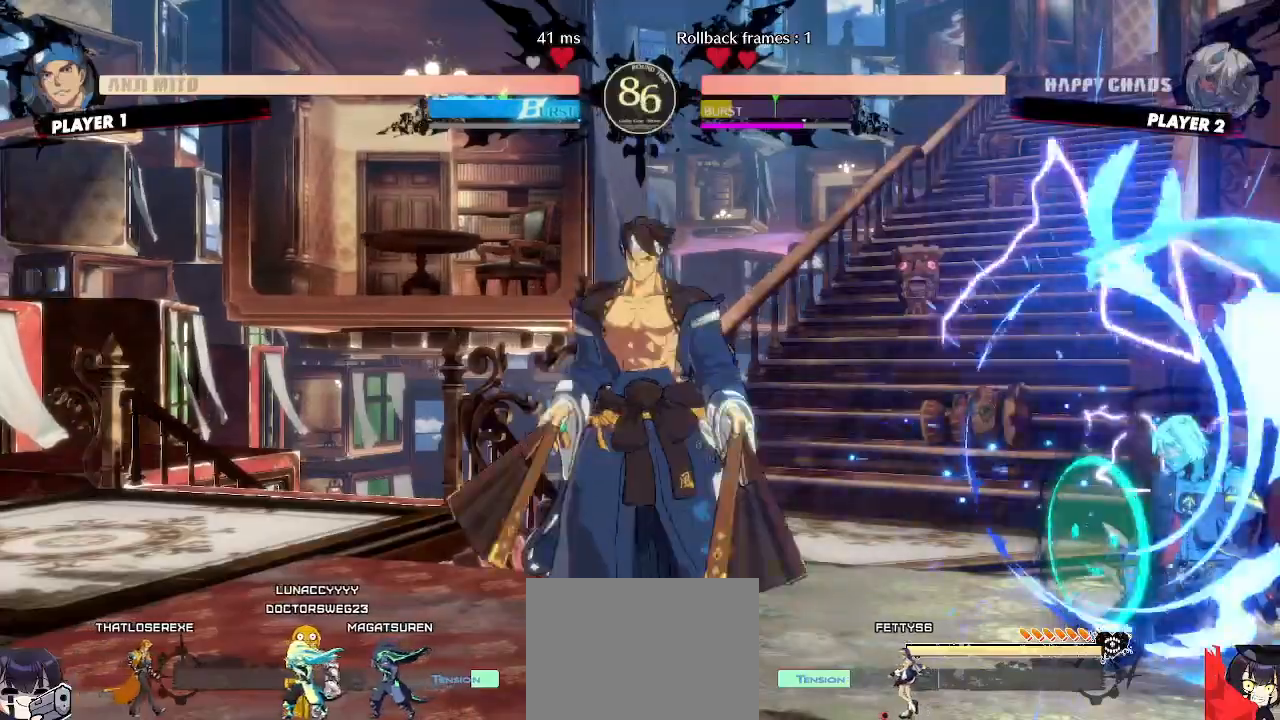
{"buttons": ["DPAD_DOWN", "DPAD_RIGHT"], "events": []}
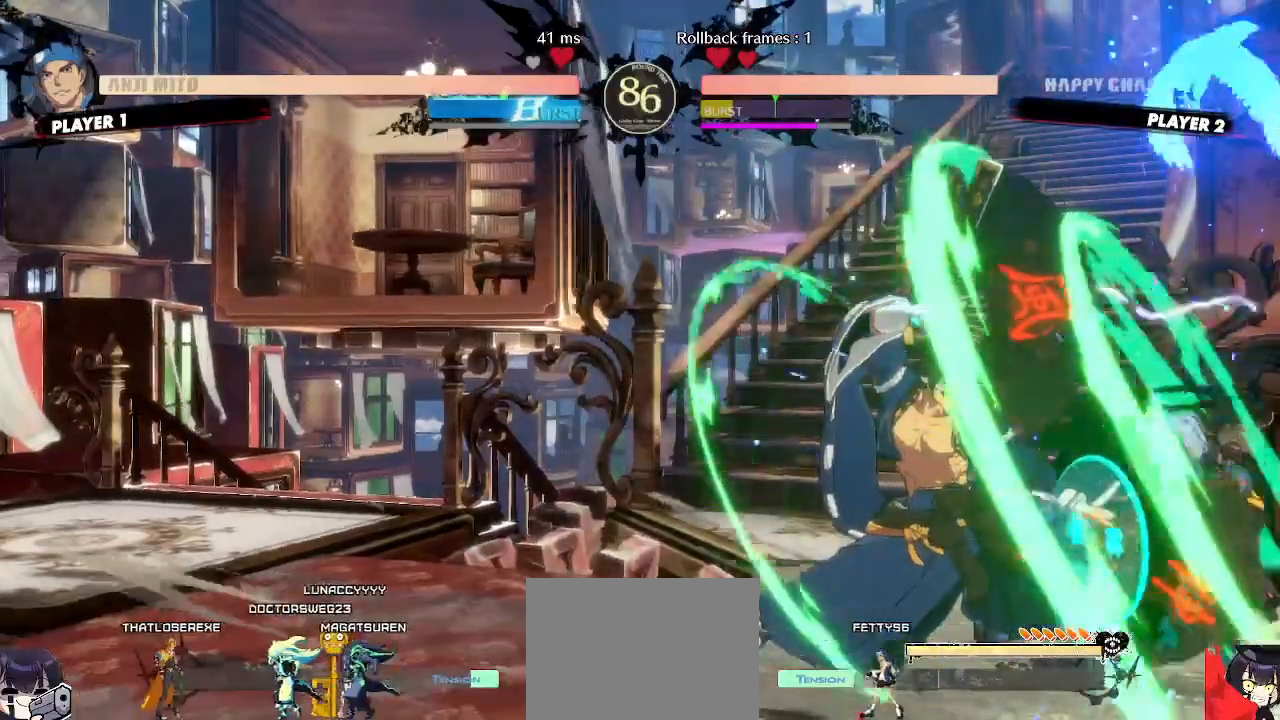
{"buttons": ["DPAD_DOWN", "DPAD_RIGHT"], "events": [[200, "DPAD_DOWN", "up"], [333, "DPAD_DOWN", "down"]]}
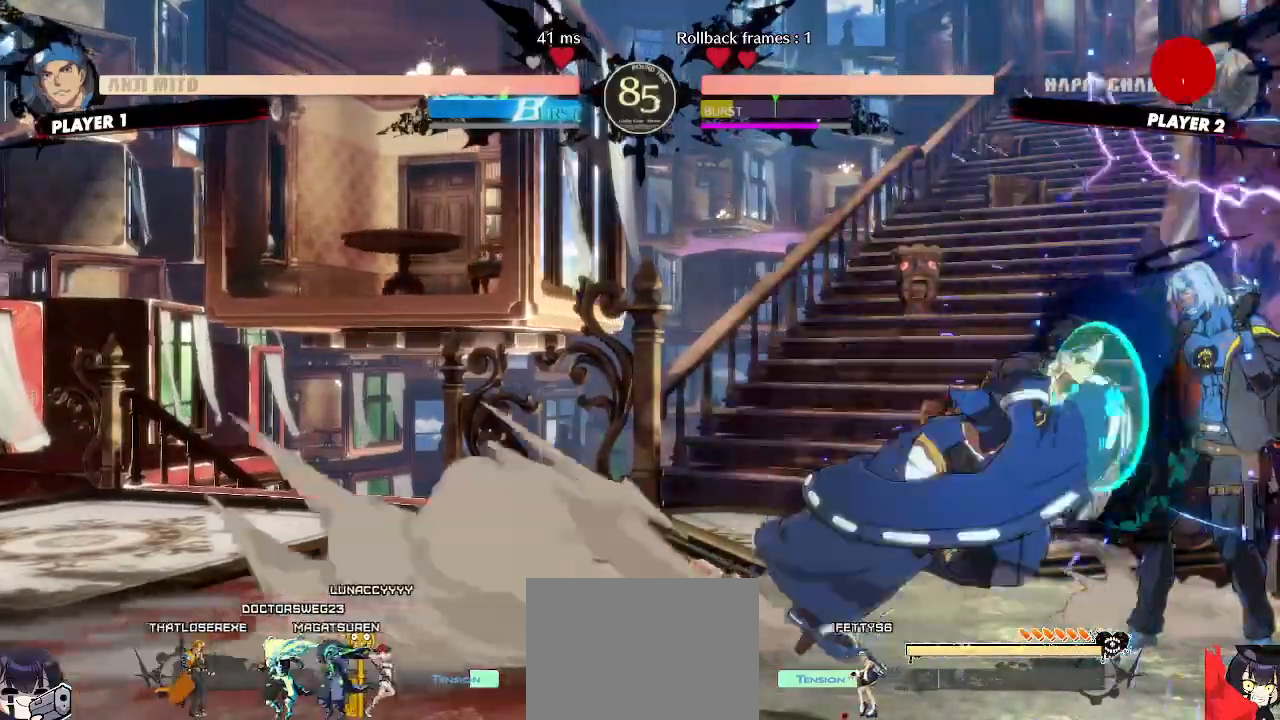
{"buttons": ["DPAD_RIGHT"], "events": [[233, "DPAD_DOWN", "up"]]}
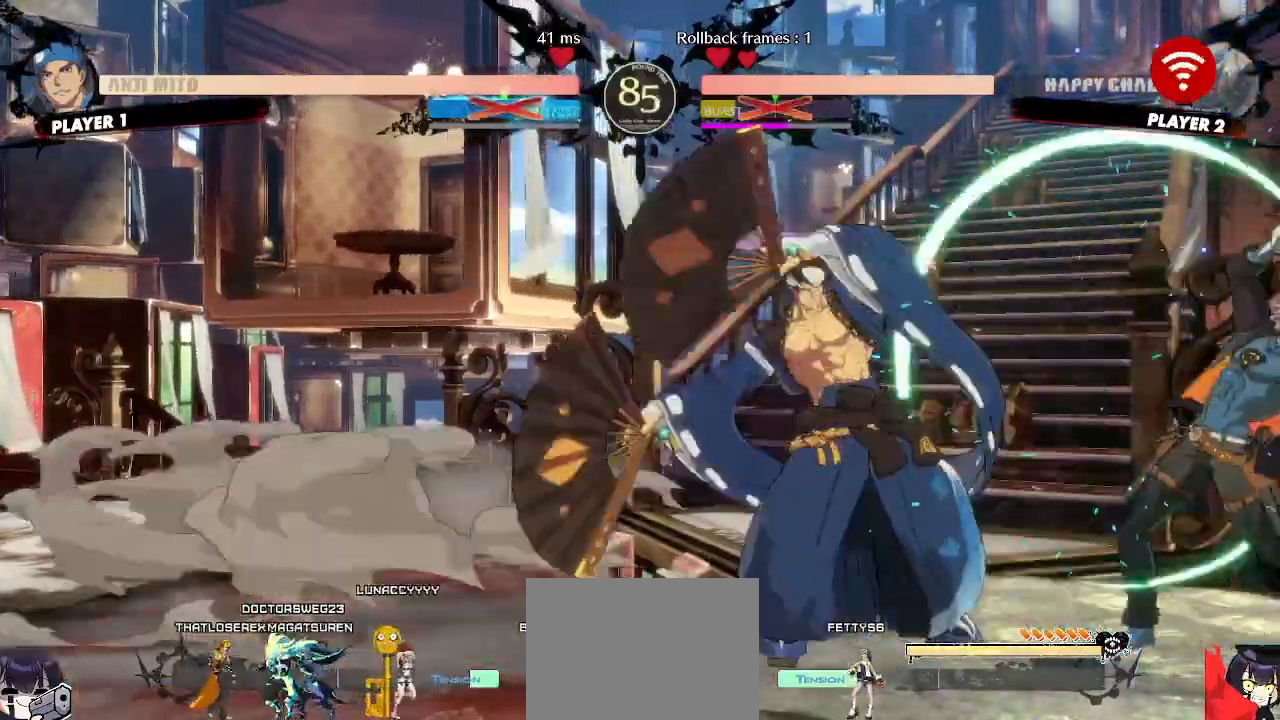
{"buttons": ["DPAD_DOWN", "DPAD_RIGHT"], "events": [[200, "DPAD_DOWN", "down"]]}
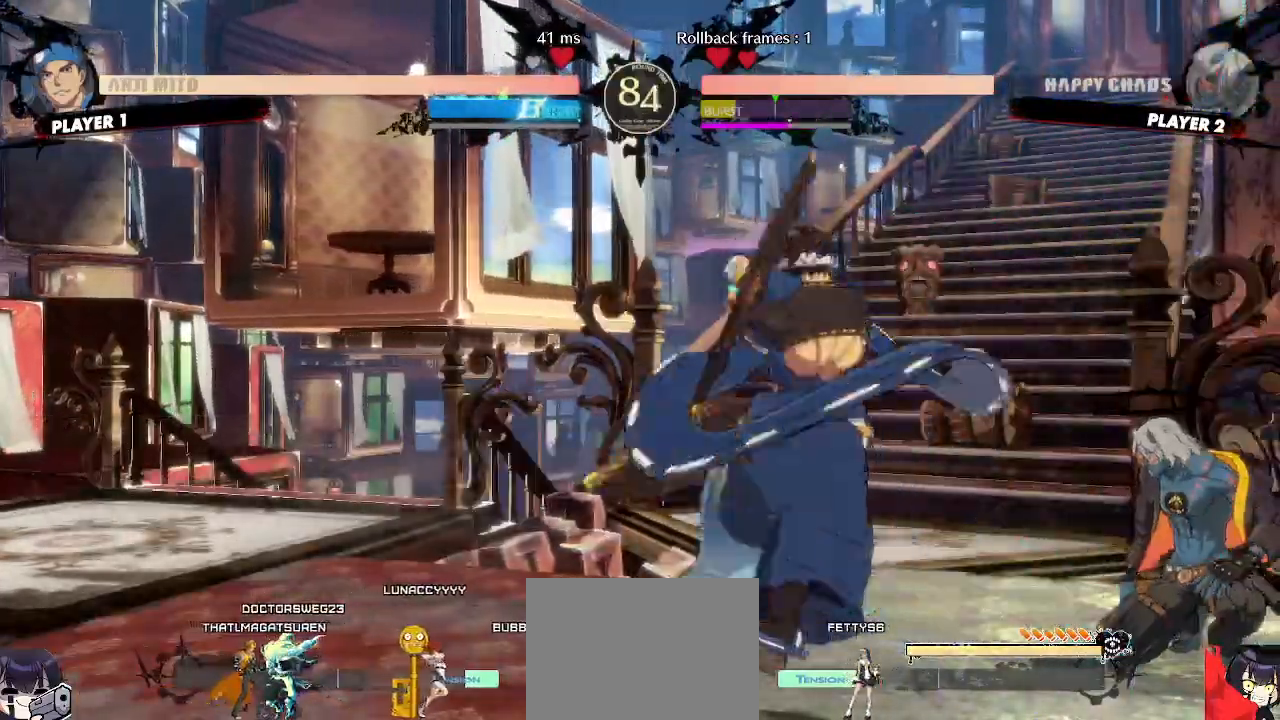
{"buttons": ["DPAD_DOWN", "DPAD_RIGHT"], "events": []}
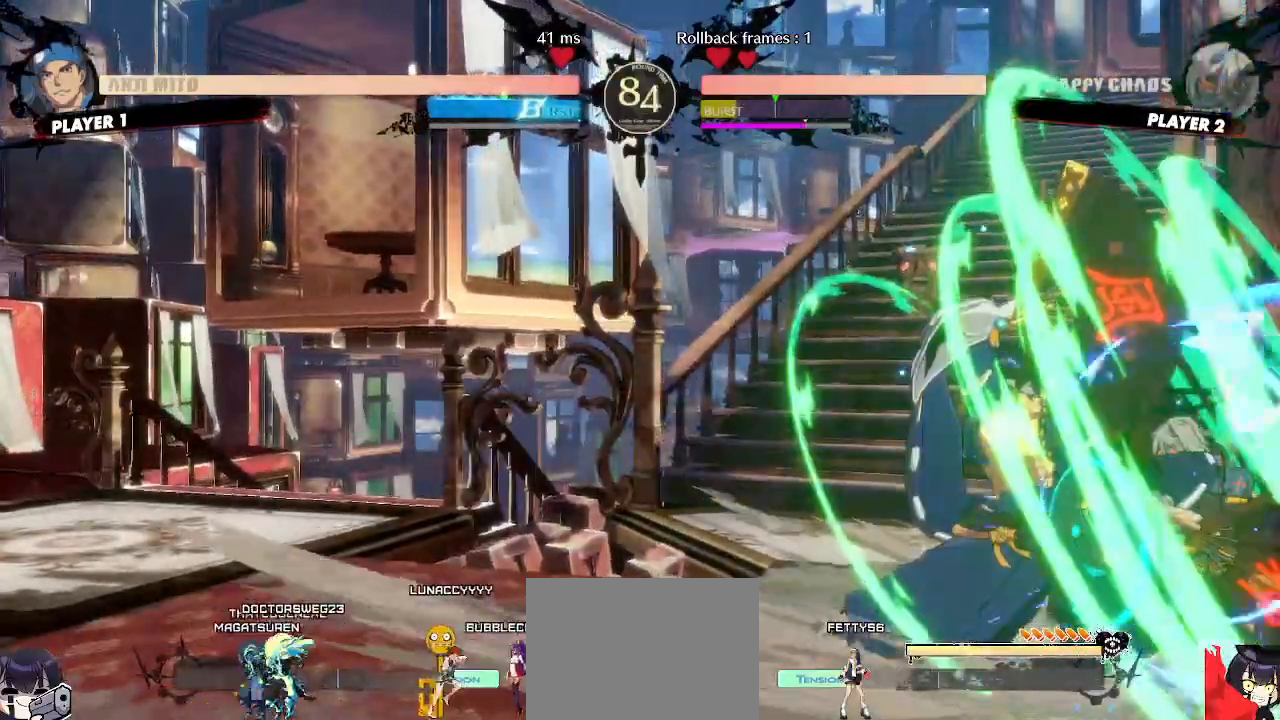
{"buttons": ["DPAD_DOWN", "DPAD_RIGHT"], "events": [[333, "DPAD_DOWN", "up"], [333, "DPAD_UP", "down"], [450, "DPAD_DOWN", "down"], [450, "DPAD_UP", "up"]]}
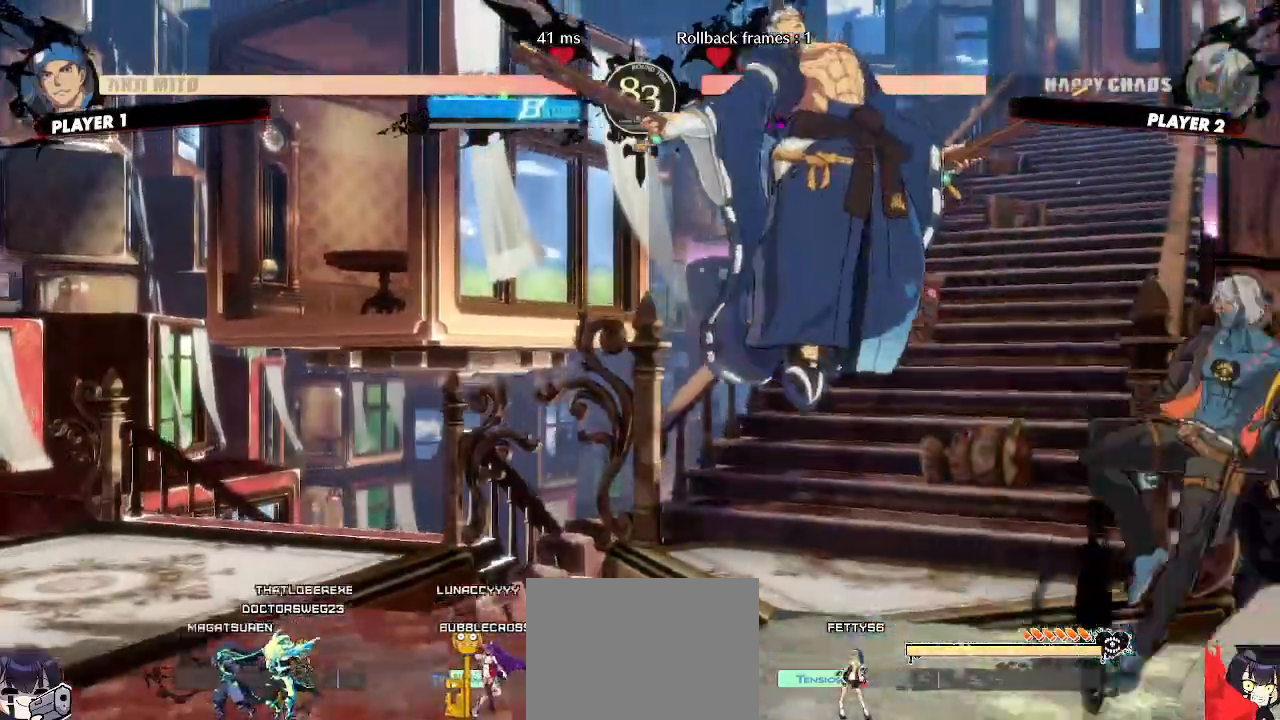
{"buttons": ["DPAD_RIGHT"], "events": [[17, "DPAD_DOWN", "up"], [50, "DPAD_UP", "down"], [167, "DPAD_UP", "up"]]}
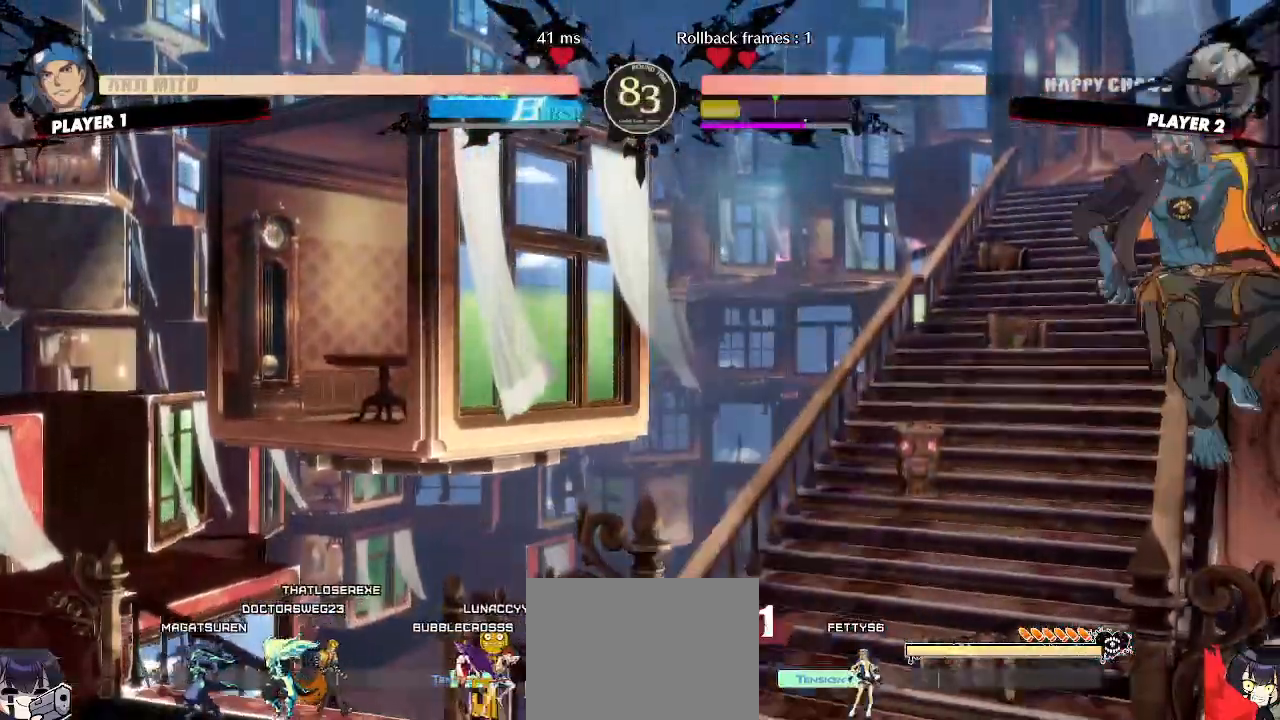
{"buttons": ["DPAD_RIGHT"], "events": []}
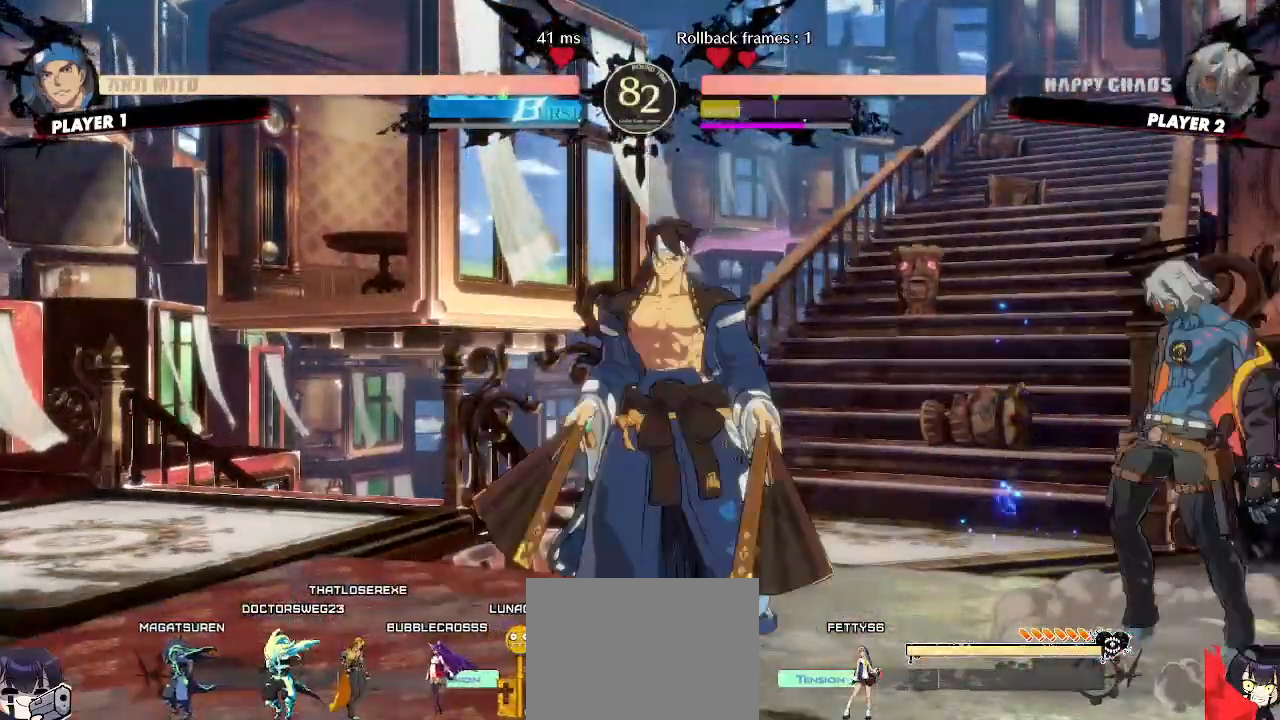
{"buttons": ["DPAD_DOWN", "DPAD_RIGHT"], "events": [[67, "DPAD_DOWN", "down"]]}
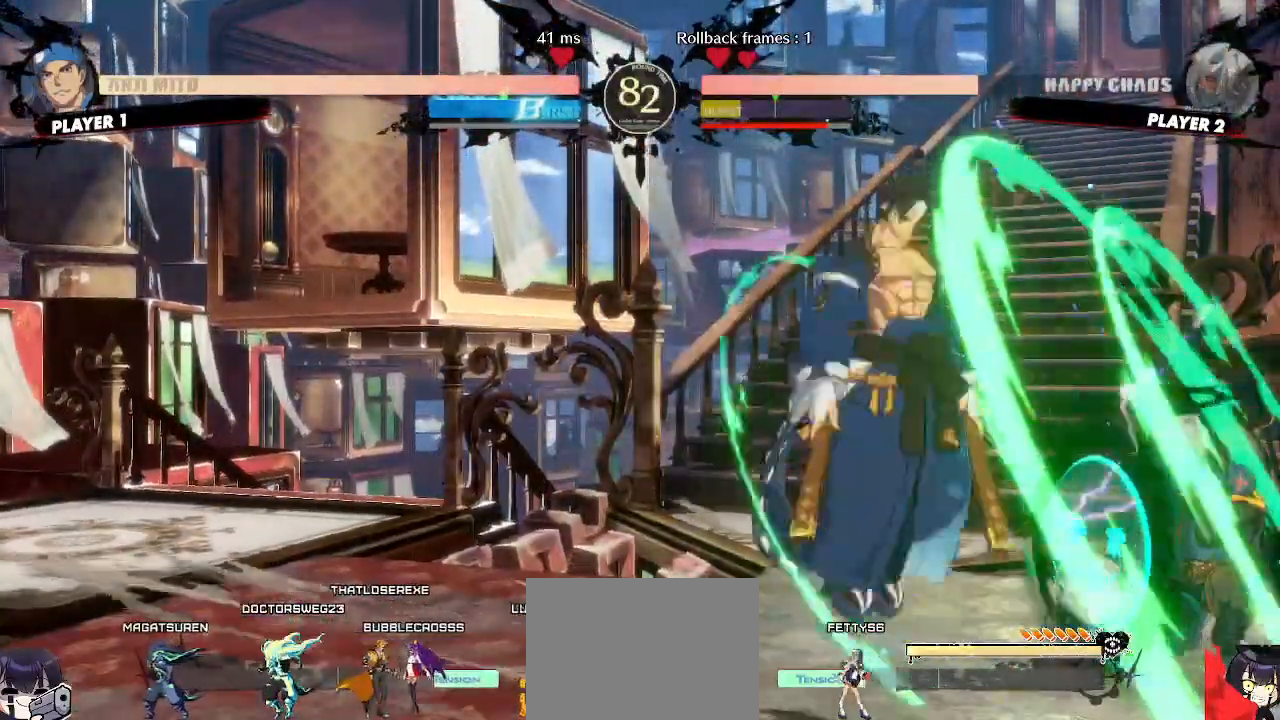
{"buttons": ["DPAD_DOWN", "DPAD_RIGHT"], "events": [[200, "DPAD_DOWN", "up"], [333, "DPAD_DOWN", "down"]]}
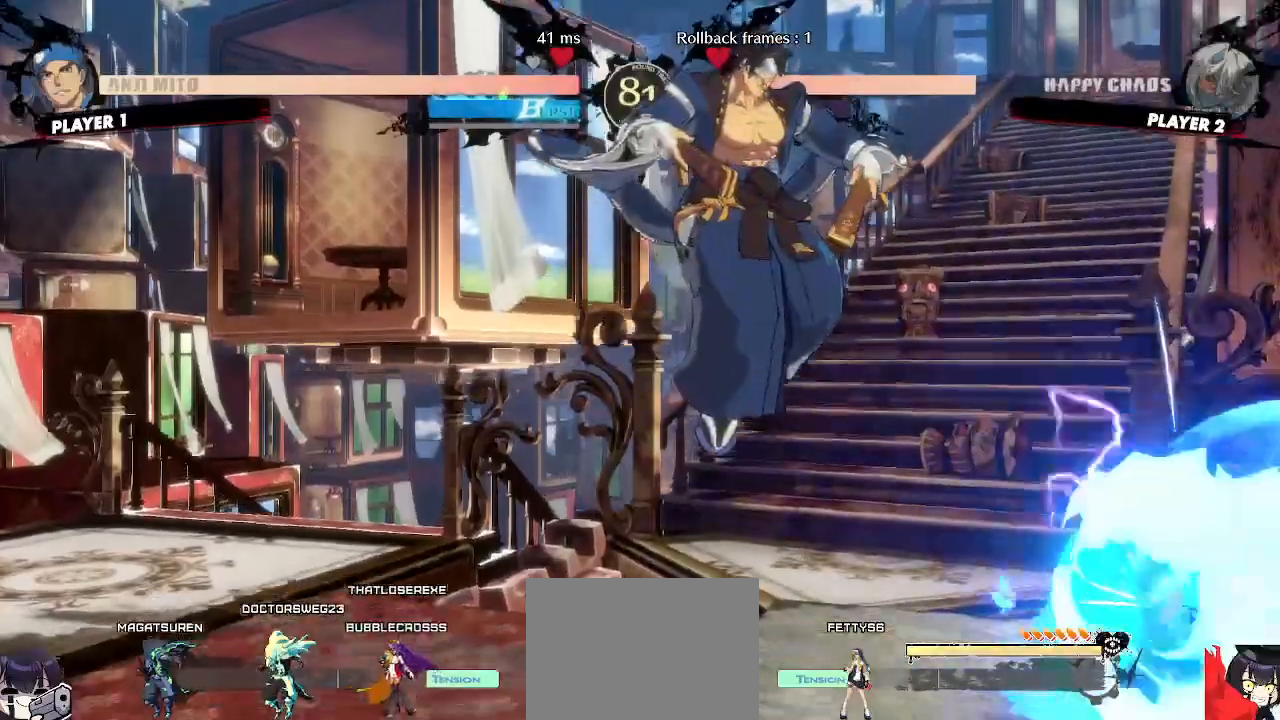
{"buttons": ["DPAD_DOWN", "DPAD_RIGHT", "K", "P"], "events": [[383, "K", "down"], [383, "P", "down"]]}
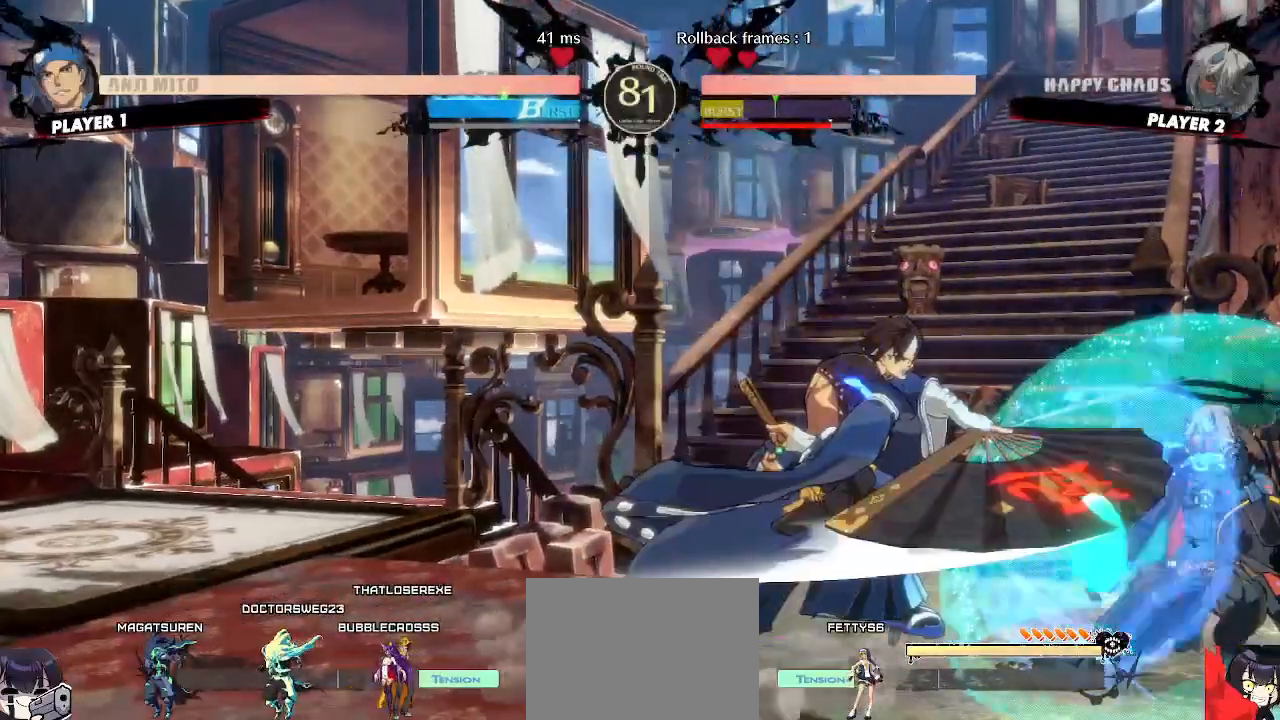
{"buttons": ["DPAD_DOWN", "DPAD_RIGHT"], "events": [[17, "K", "up"], [17, "P", "up"]]}
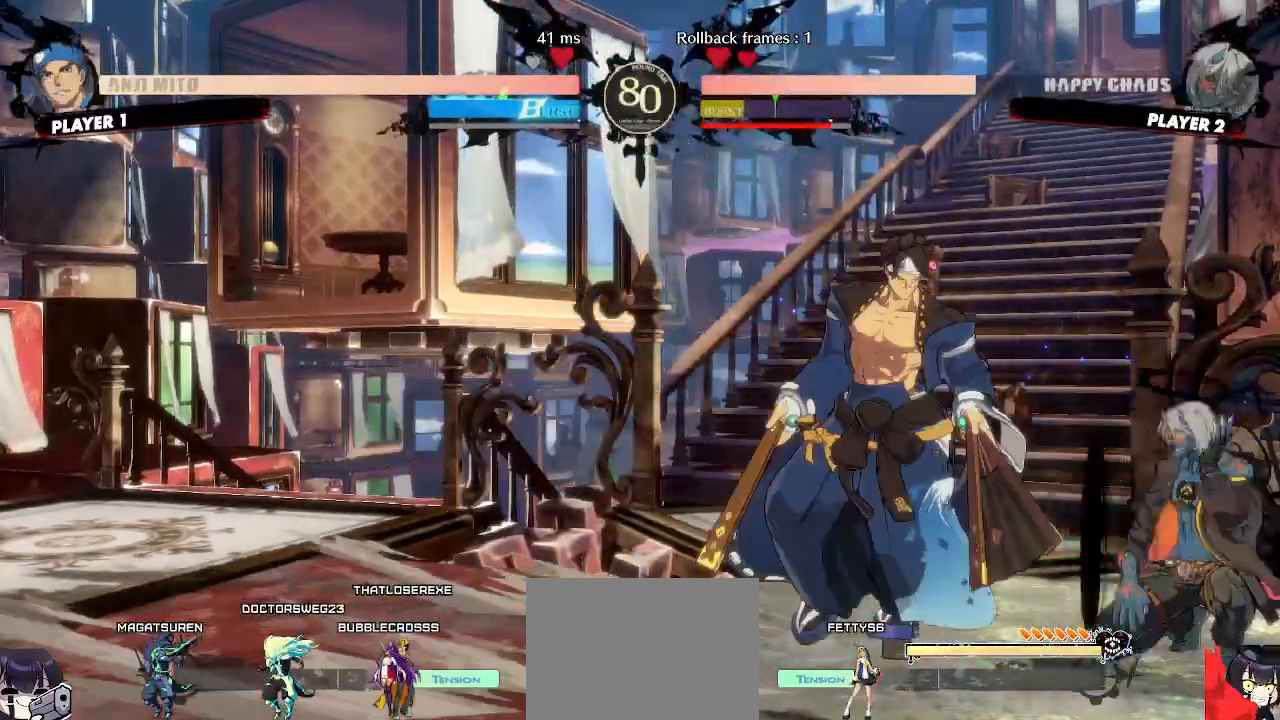
{"buttons": ["DPAD_RIGHT"], "events": [[217, "DPAD_DOWN", "up"]]}
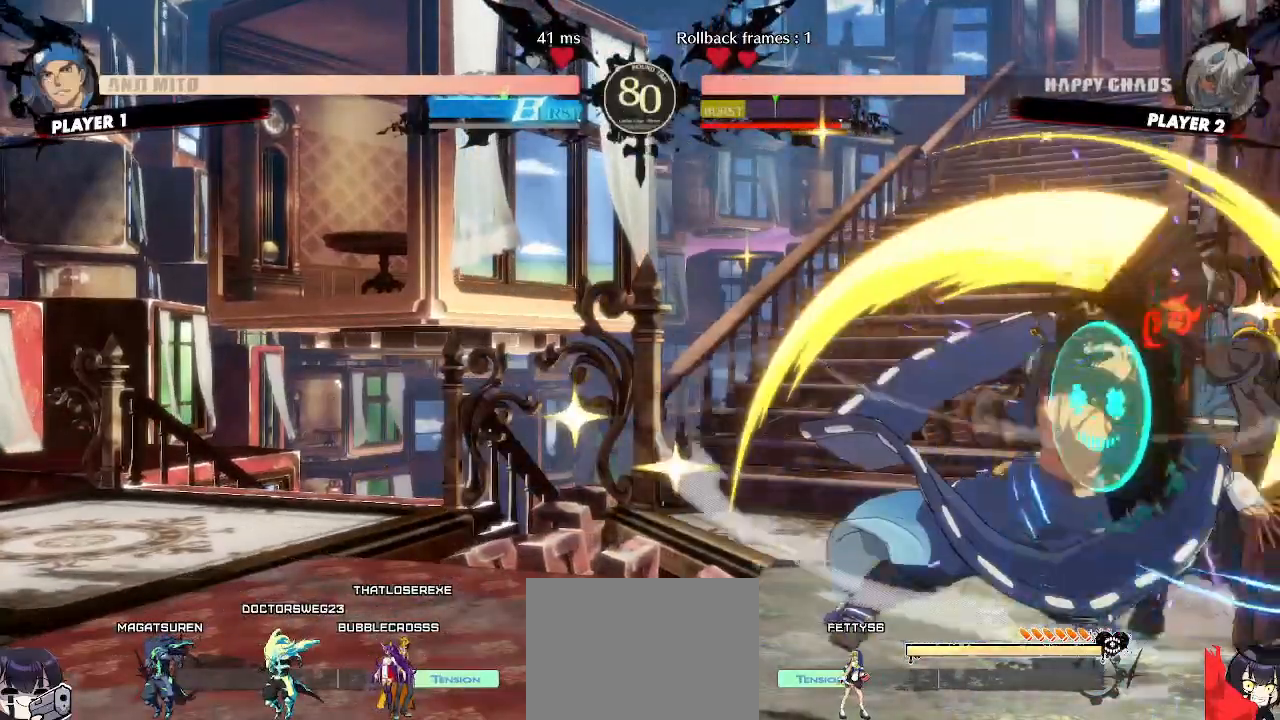
{"buttons": ["DPAD_DOWN", "DPAD_RIGHT"], "events": [[100, "DPAD_DOWN", "down"], [250, "P", "down"], [300, "P", "up"]]}
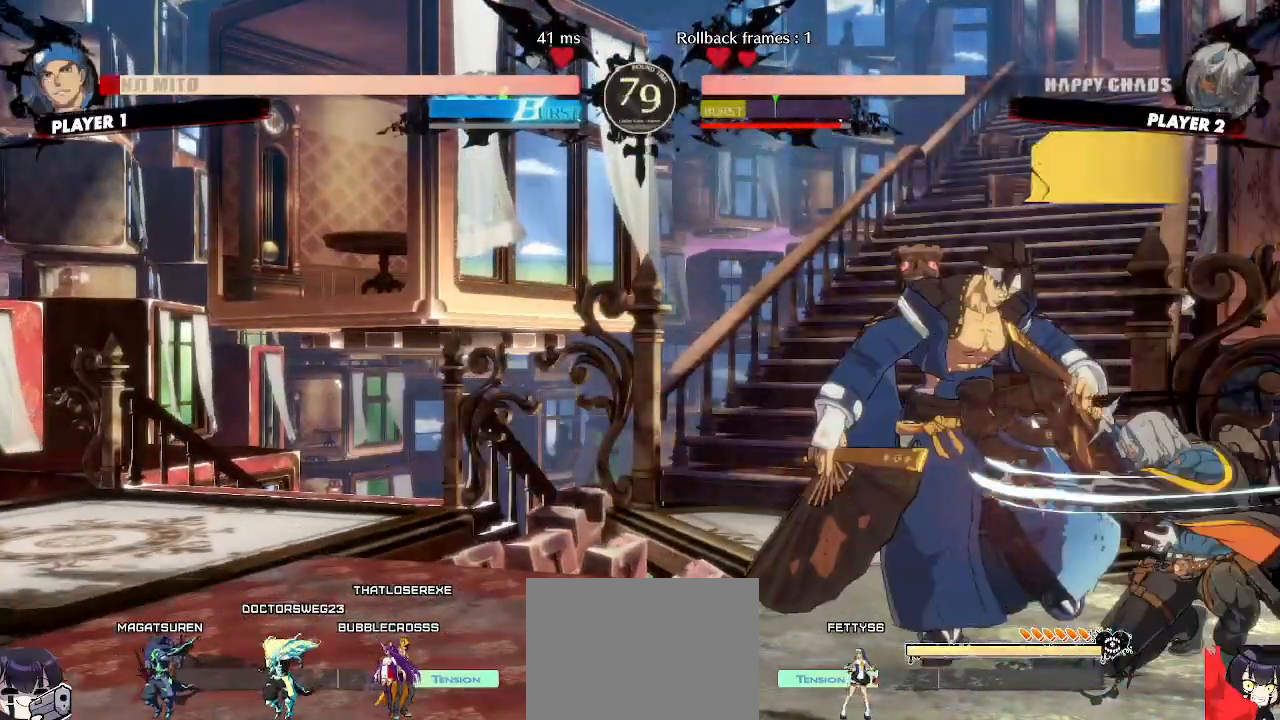
{"buttons": ["DPAD_DOWN", "DPAD_RIGHT"], "events": []}
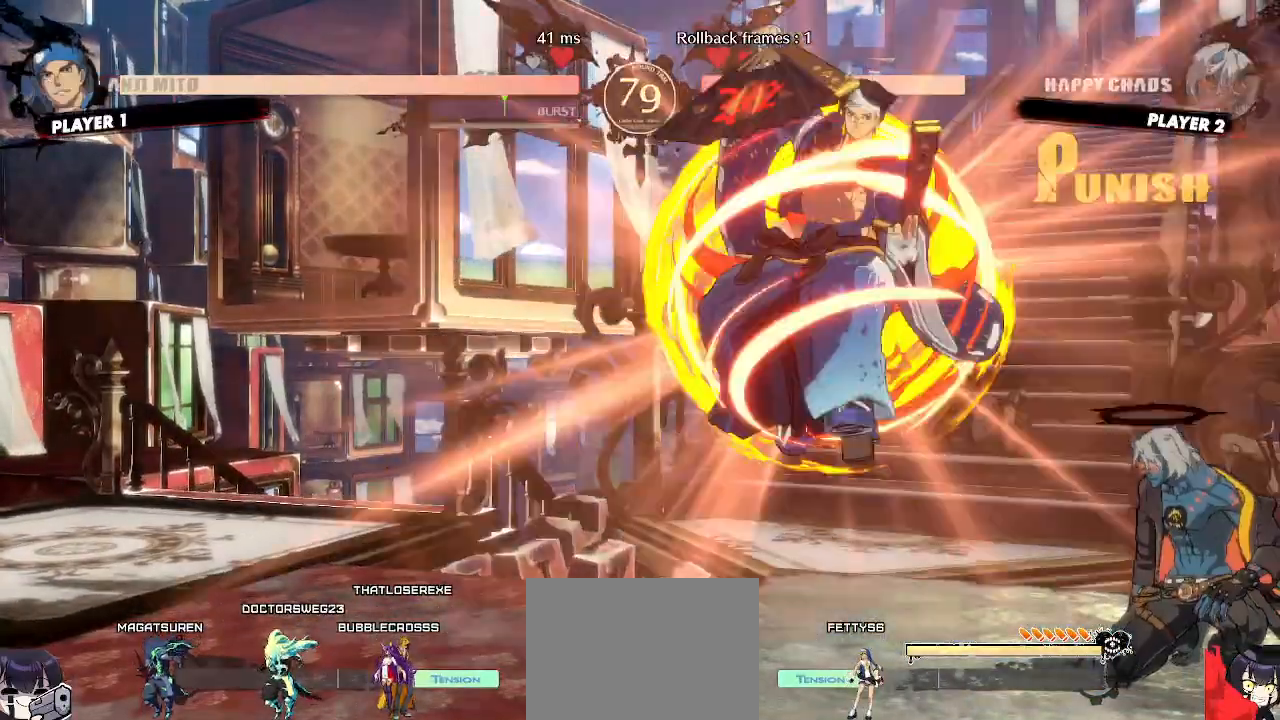
{"buttons": ["DPAD_LEFT"], "events": [[283, "DPAD_DOWN", "up"], [350, "DPAD_RIGHT", "up"], [500, "DPAD_LEFT", "down"]]}
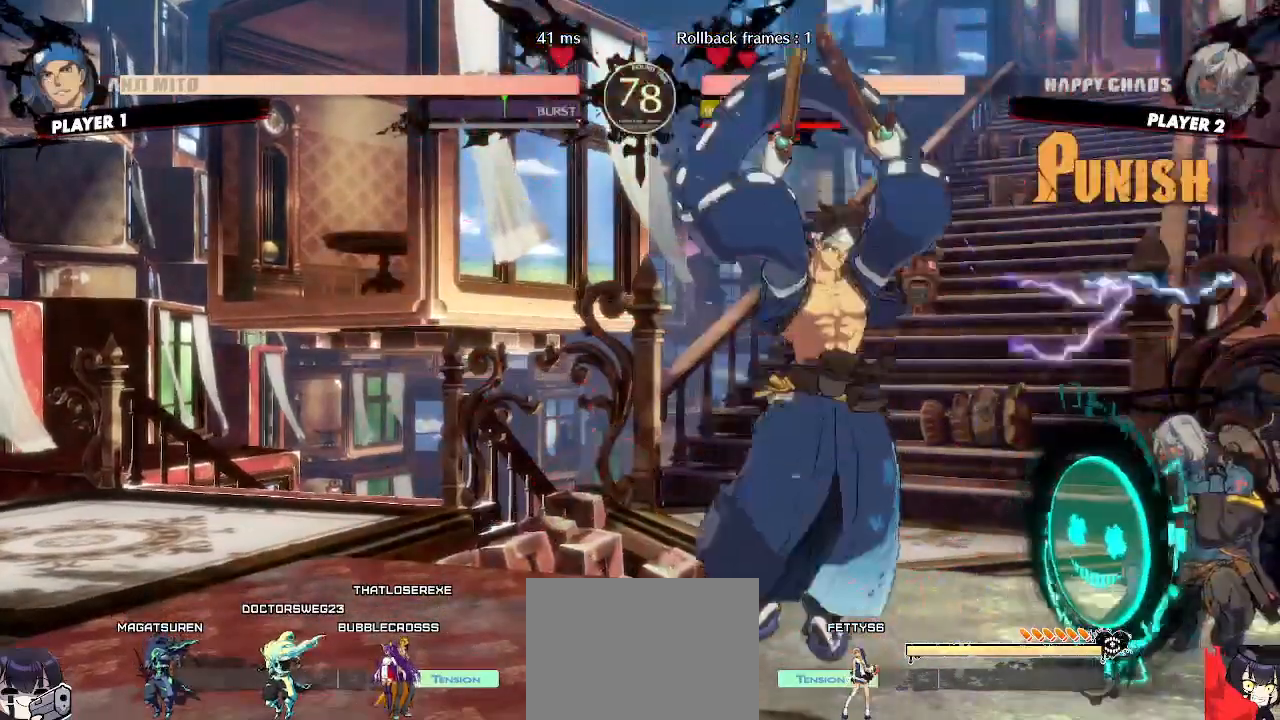
{"buttons": ["DPAD_DOWN"], "events": [[417, "DPAD_DOWN", "down"], [450, "DPAD_LEFT", "up"]]}
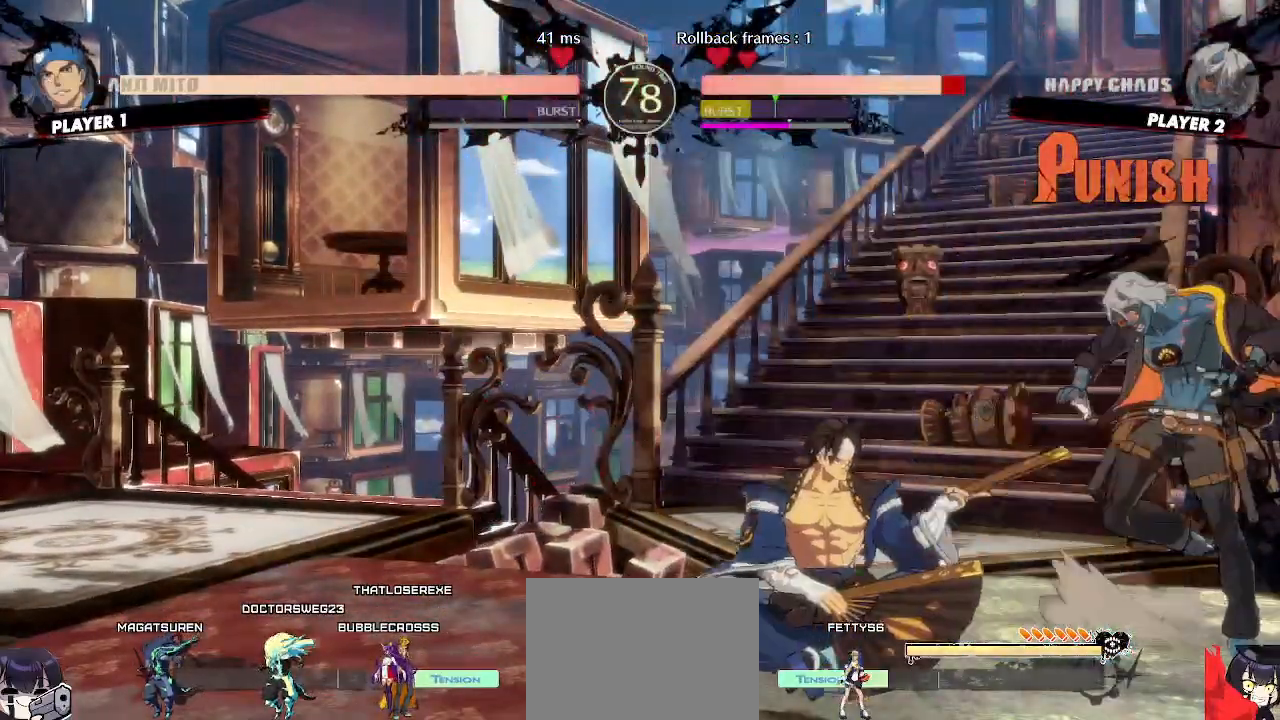
{"buttons": ["DPAD_DOWN", "DPAD_RIGHT"], "events": [[33, "DPAD_RIGHT", "down"]]}
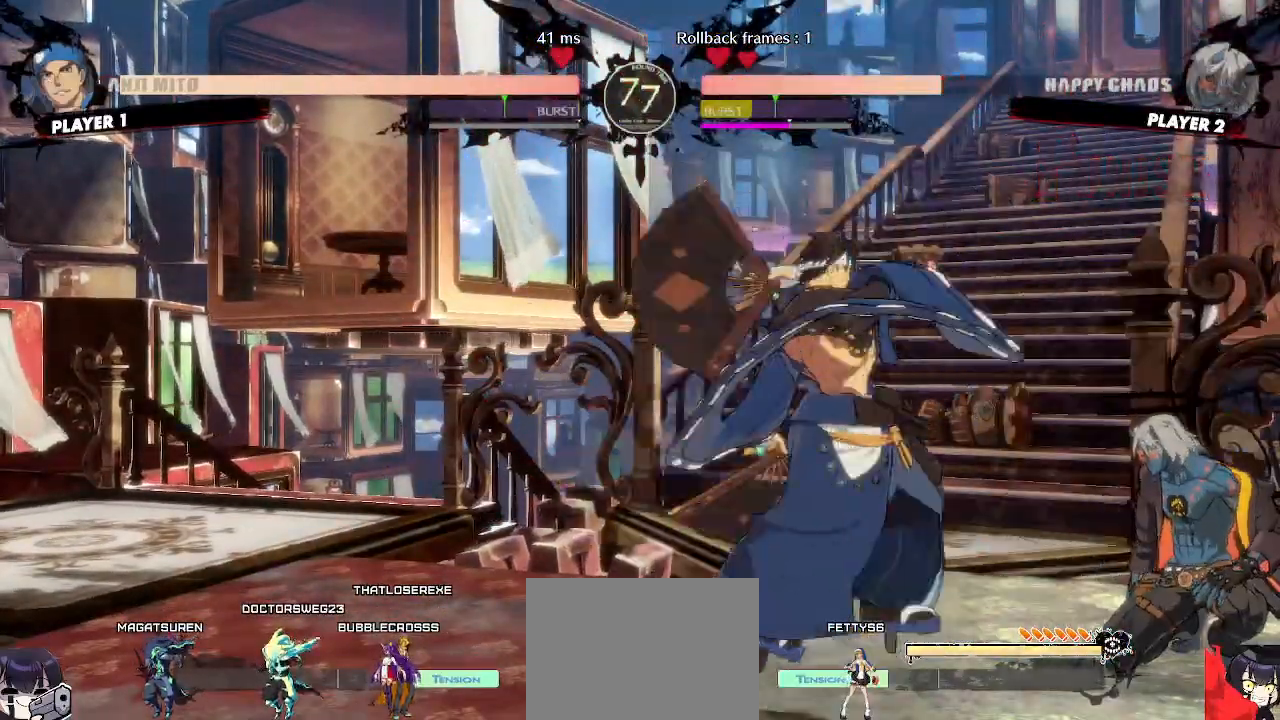
{"buttons": ["DPAD_DOWN", "DPAD_RIGHT"], "events": []}
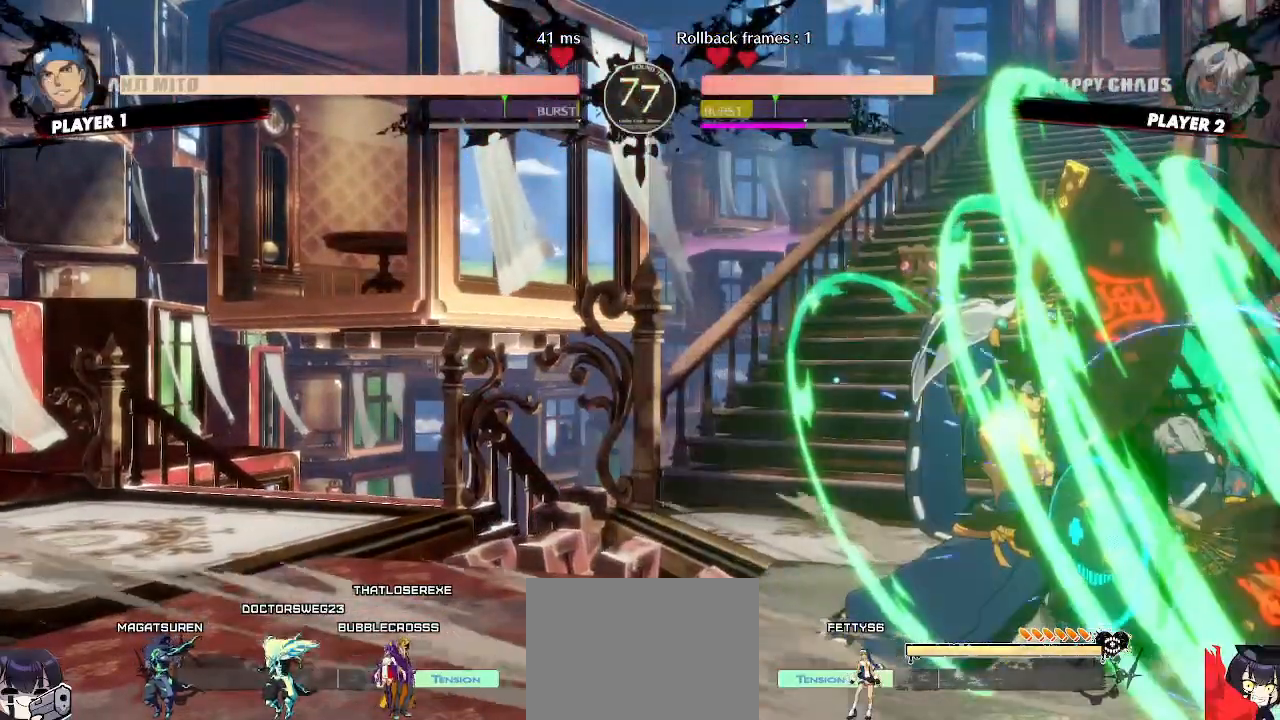
{"buttons": ["DPAD_DOWN", "DPAD_RIGHT"], "events": []}
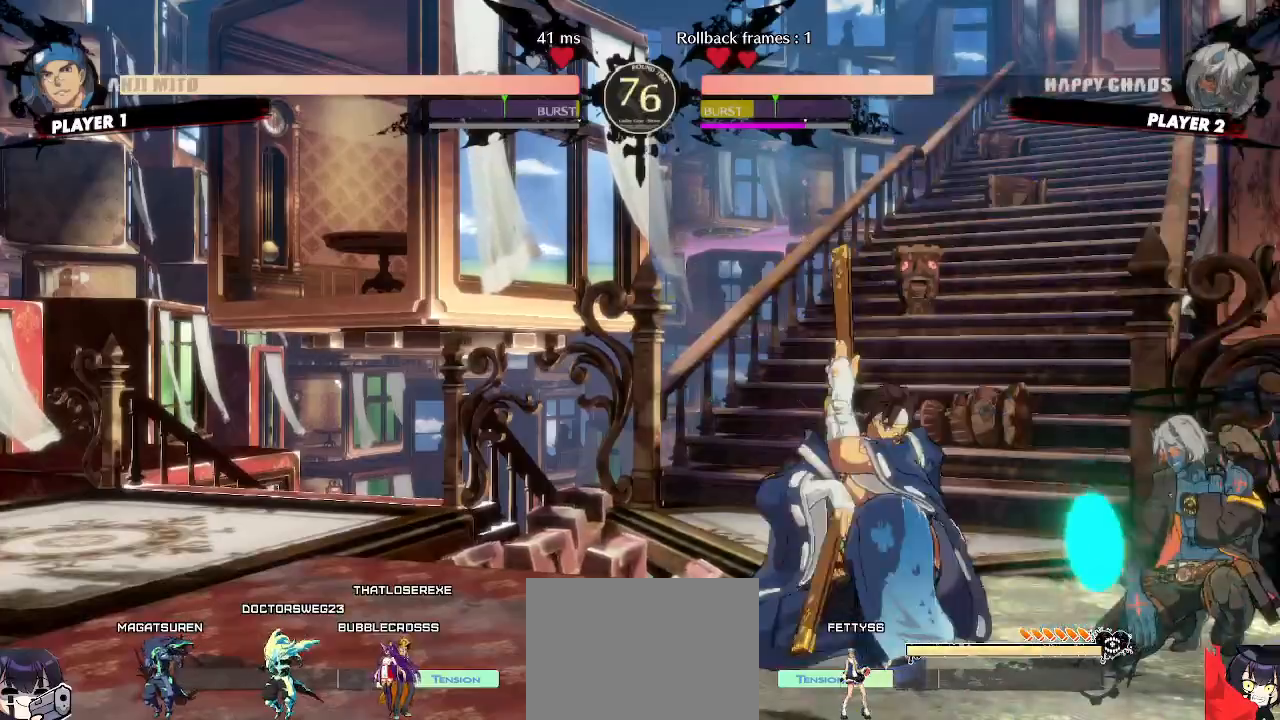
{"buttons": ["DPAD_DOWN", "DPAD_RIGHT"], "events": []}
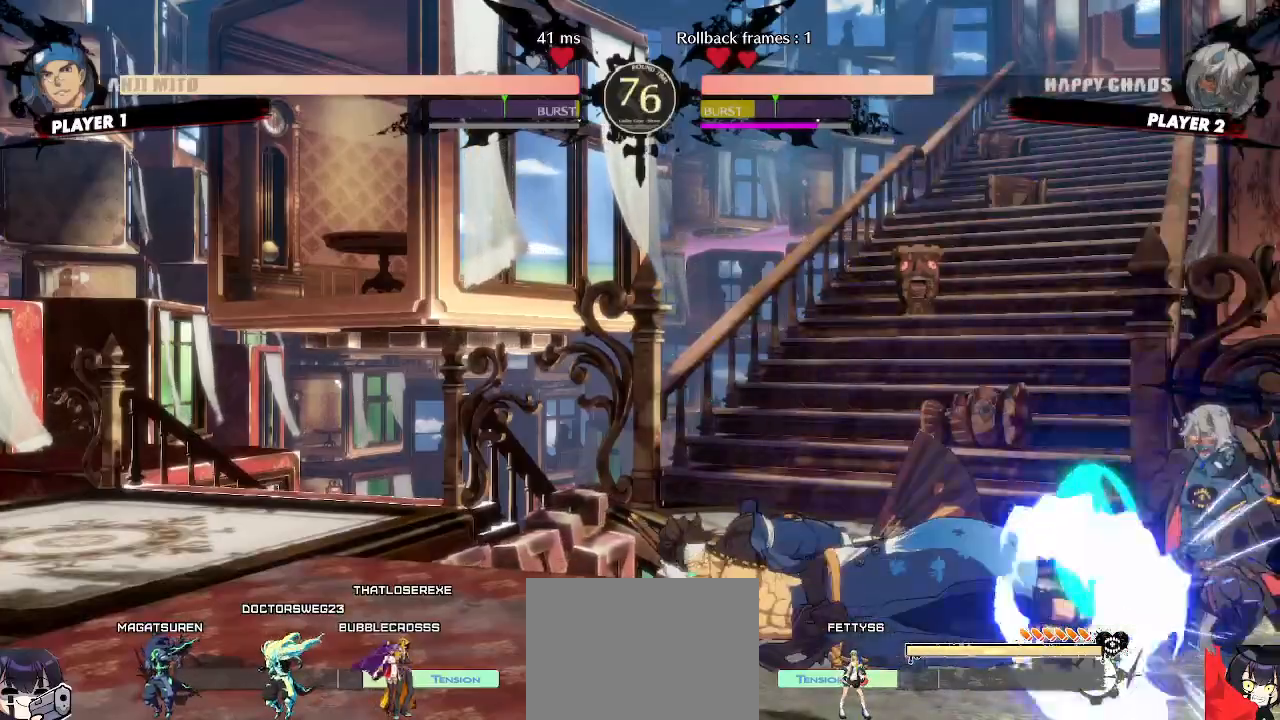
{"buttons": ["DPAD_DOWN", "DPAD_RIGHT"], "events": []}
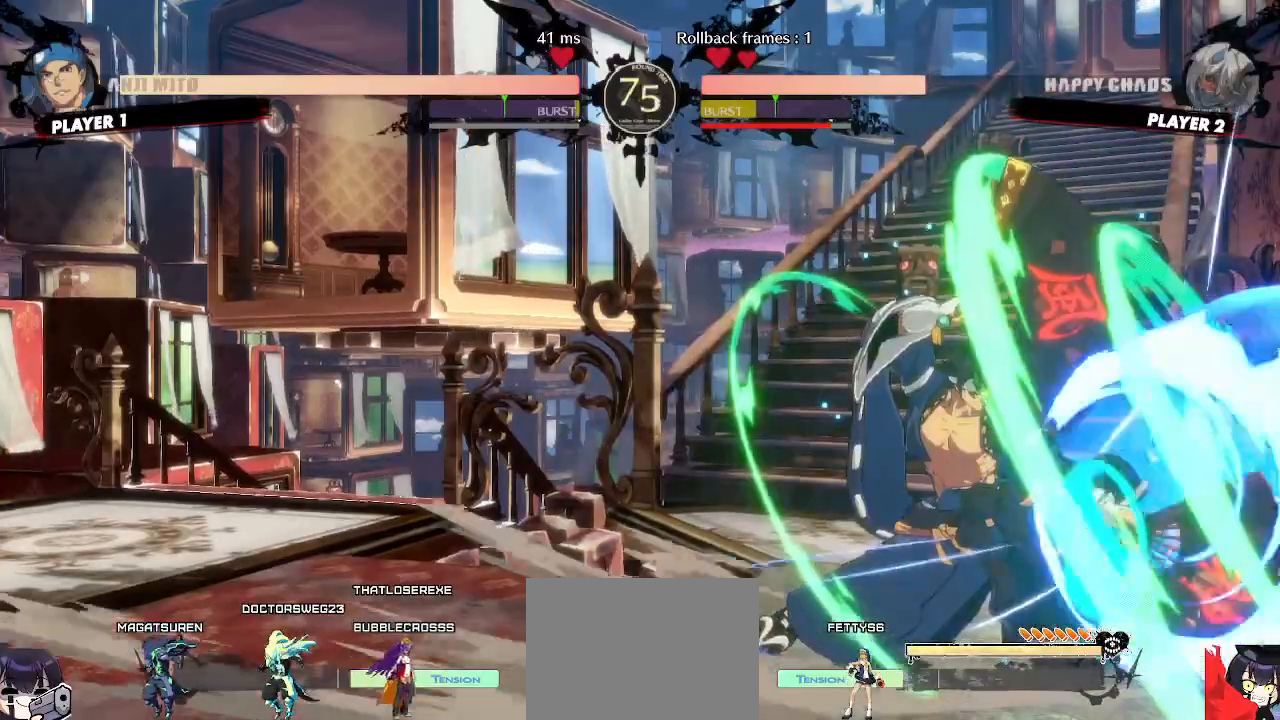
{"buttons": ["DPAD_DOWN", "DPAD_RIGHT"], "events": []}
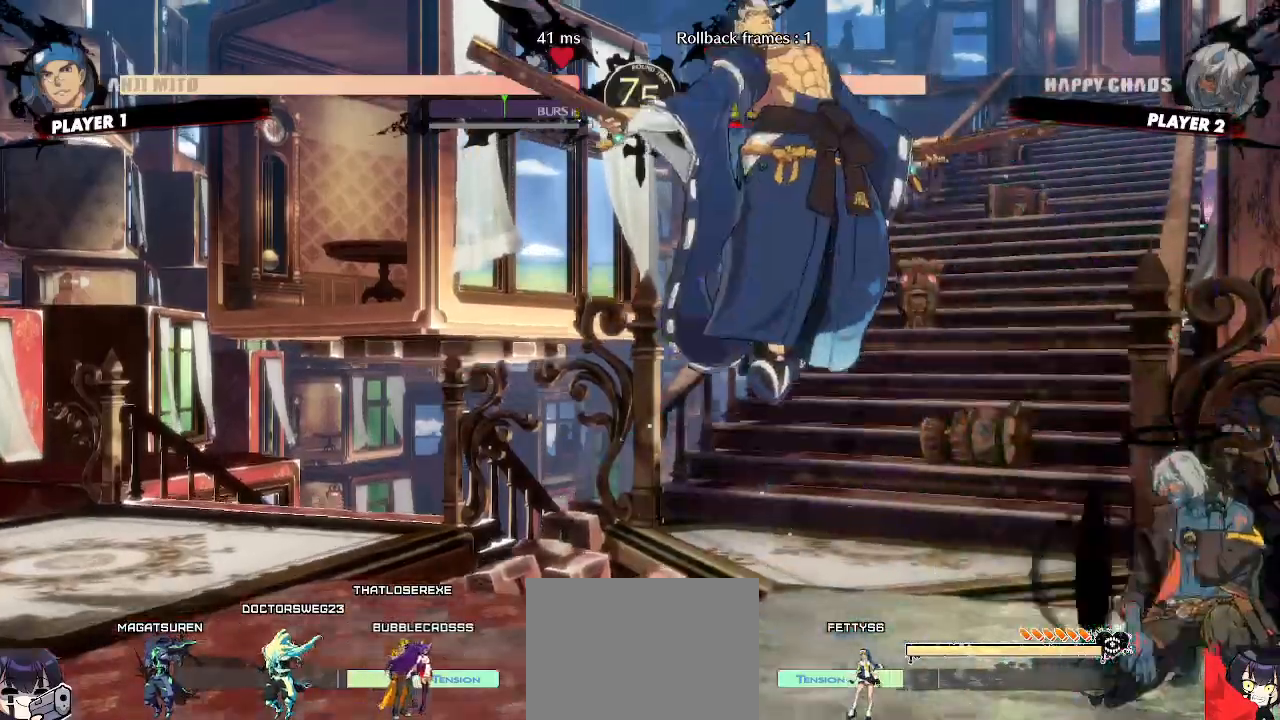
{"buttons": ["DPAD_DOWN", "DPAD_RIGHT"], "events": [[33, "DPAD_DOWN", "up"], [183, "DPAD_DOWN", "down"]]}
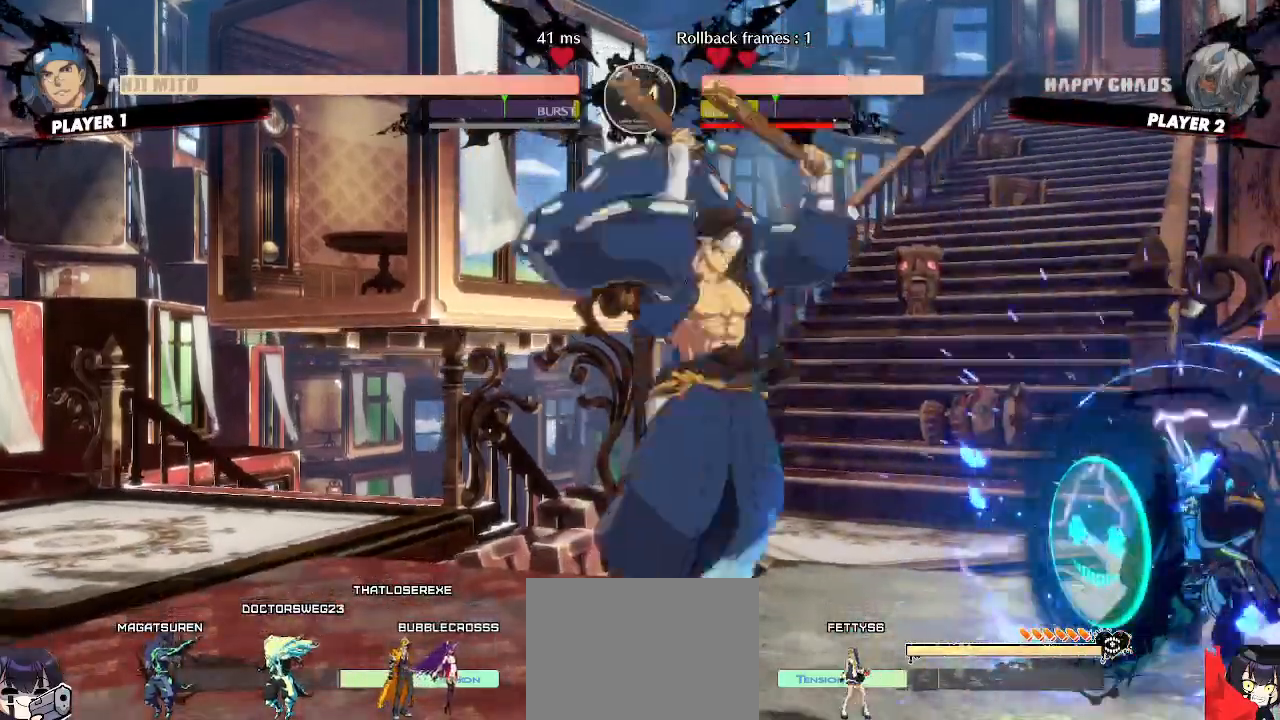
{"buttons": ["DPAD_DOWN", "DPAD_RIGHT"], "events": [[183, "P", "down"], [350, "P", "up"]]}
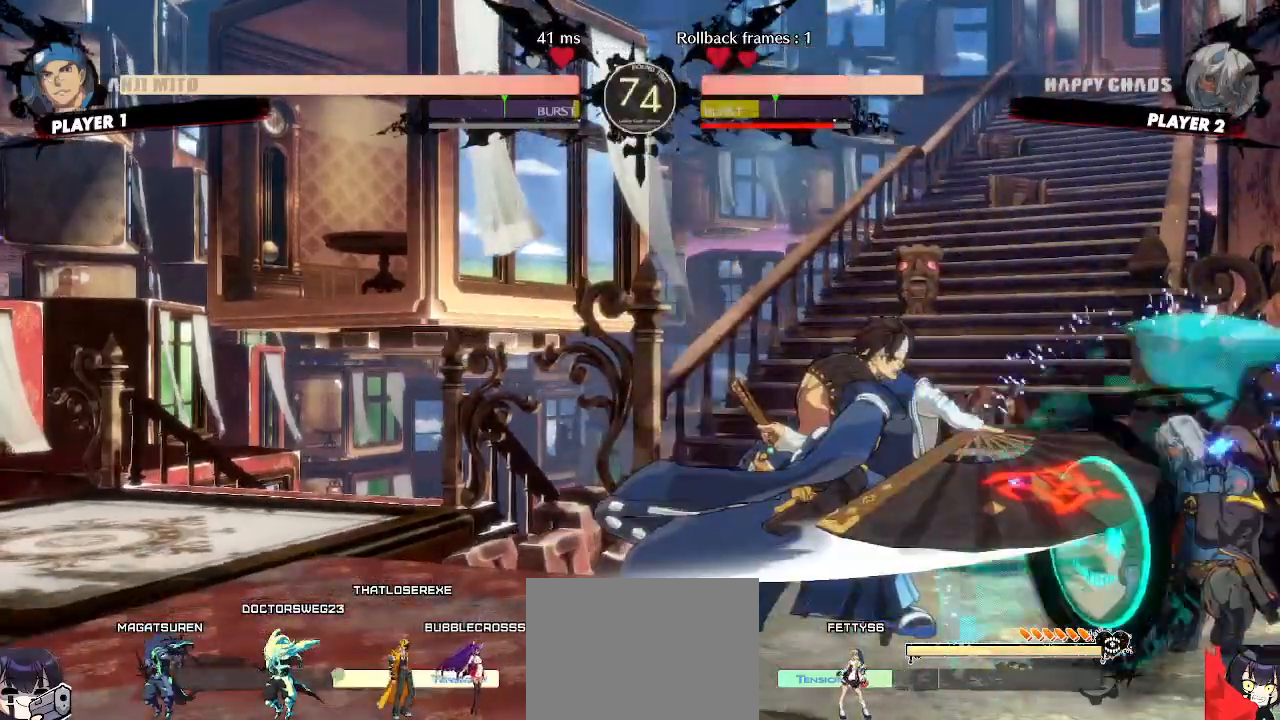
{"buttons": ["DPAD_DOWN", "DPAD_RIGHT"], "events": []}
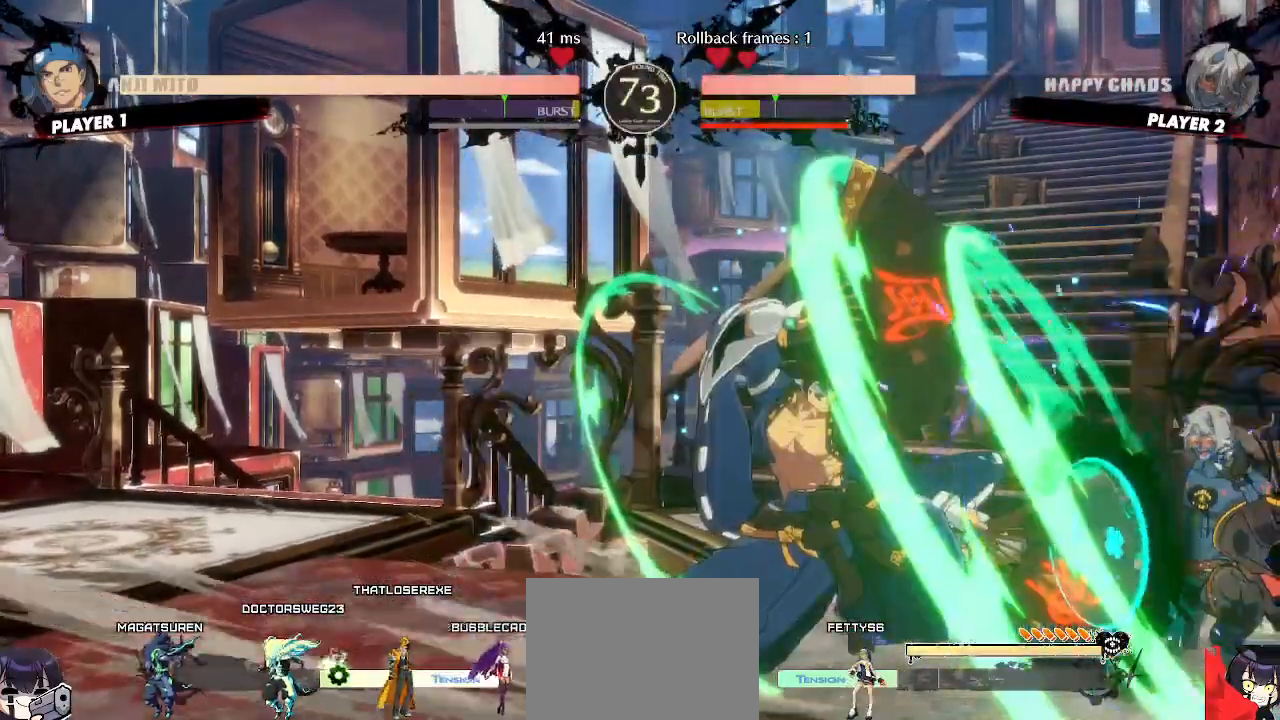
{"buttons": ["DPAD_DOWN", "DPAD_RIGHT"], "events": [[300, "DPAD_DOWN", "up"], [467, "DPAD_DOWN", "down"]]}